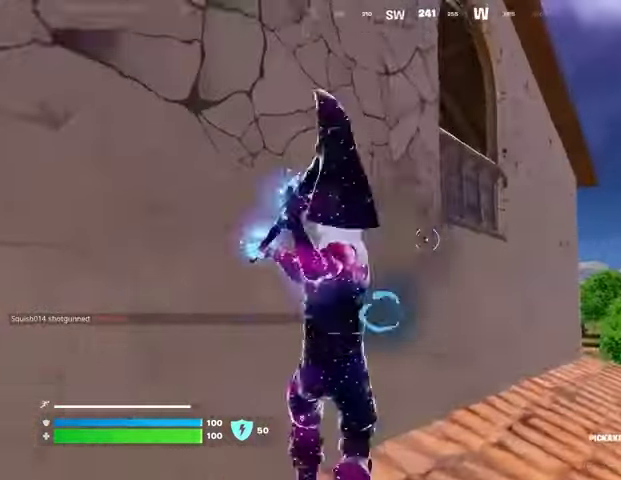
Gameplay with a controller (PlayStation layout); each line is a JSON object with the inputs held at the frame after it (dt_ms = milliseconds from this image to that frame). "button_events" lists button changes between this image and that frame as [ms after this image, input, new state], when the widget could be followed in between (sticks are given only as held states). Not read: R1.
{"dt_ms": 500, "buttons": ["R2"], "left_stick": "up-right", "right_stick": "center", "button_events": [[67, "CROSS", "up"]]}
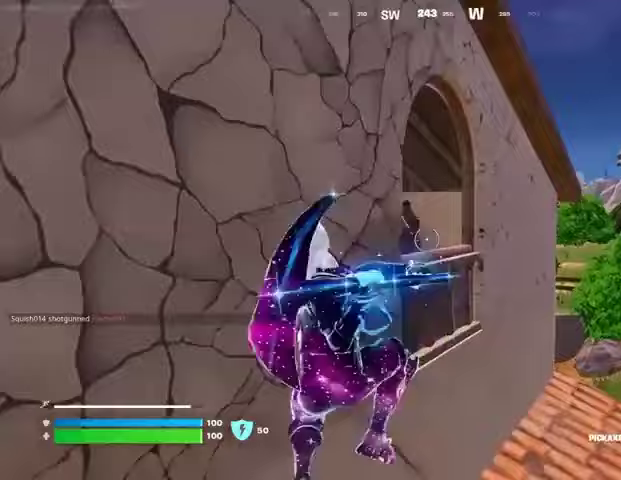
{"dt_ms": 500, "buttons": ["R2"], "left_stick": "down-left", "right_stick": "down-right", "button_events": []}
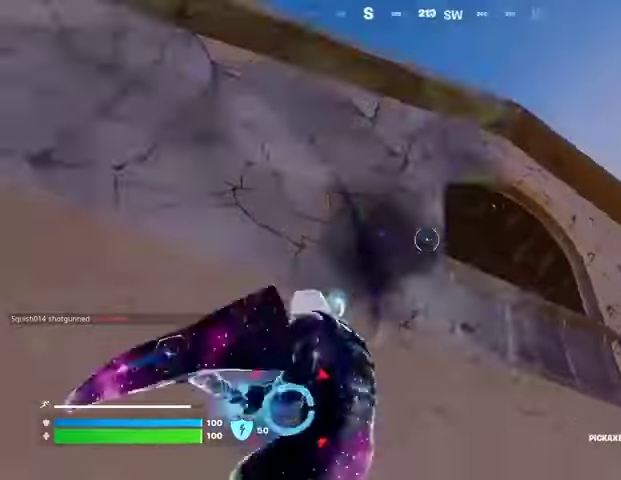
{"dt_ms": 500, "buttons": [], "left_stick": "left", "right_stick": "right", "button_events": [[333, "R2", "up"]]}
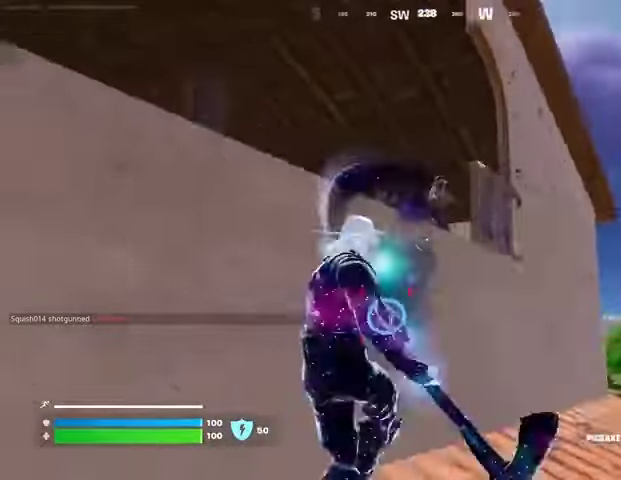
{"dt_ms": 500, "buttons": [], "left_stick": "up-right", "right_stick": "down", "button_events": [[267, "CROSS", "down"], [367, "CROSS", "up"]]}
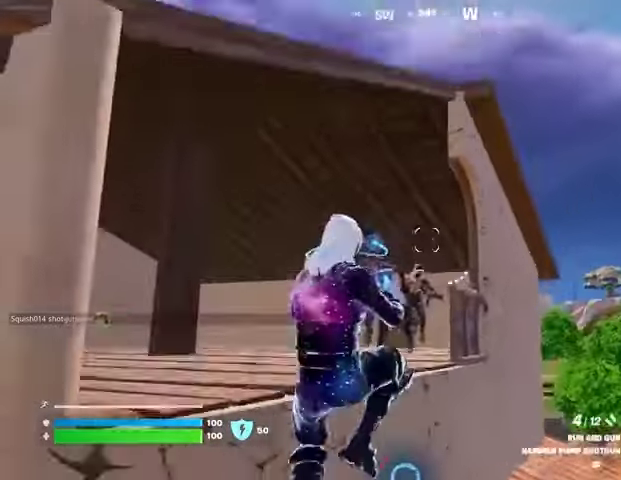
{"dt_ms": 1000, "buttons": ["L3"], "left_stick": "up-right", "right_stick": "down-right", "button_events": [[100, "R2", "down"], [167, "R2", "up"], [567, "R2", "down"], [667, "R2", "up"], [700, "L1", "down"], [767, "L1", "up"], [900, "L3", "down"]]}
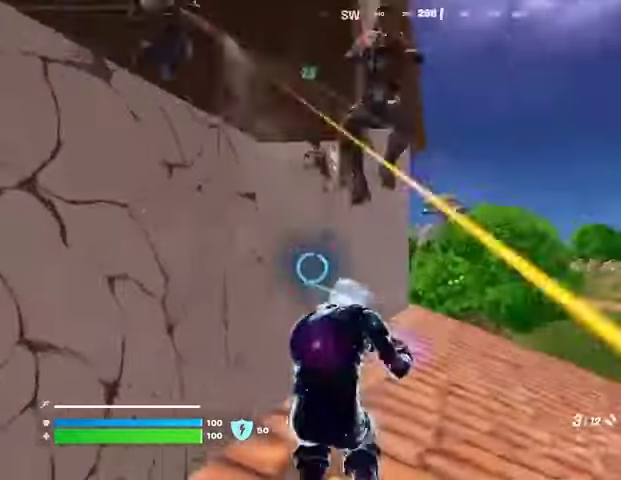
{"dt_ms": 500, "buttons": ["CROSS"], "left_stick": "down-left", "right_stick": "right", "button_events": [[33, "L3", "up"], [500, "CROSS", "down"]]}
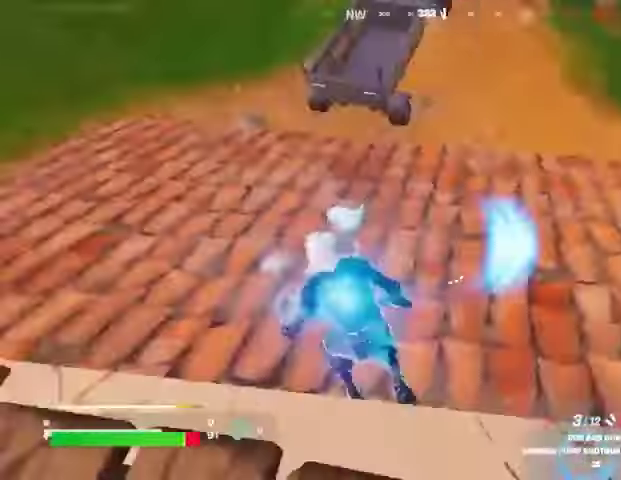
{"dt_ms": 500, "buttons": [], "left_stick": "down", "right_stick": "up-right", "button_events": [[133, "CROSS", "up"]]}
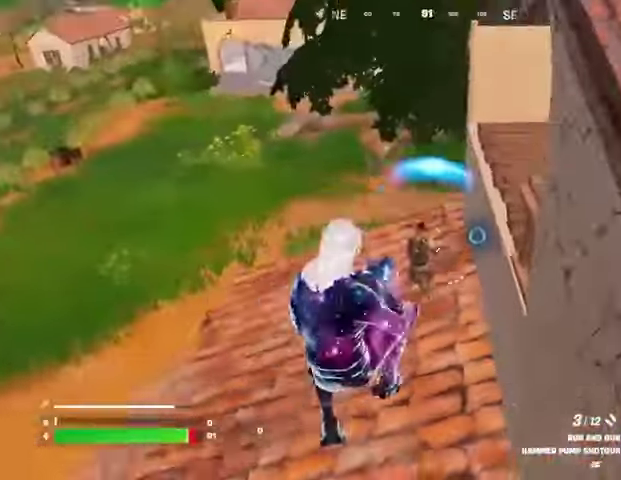
{"dt_ms": 1000, "buttons": [], "left_stick": "up", "right_stick": "center", "button_events": [[500, "R2", "down"], [633, "R2", "up"], [700, "L3", "down"], [767, "L3", "up"]]}
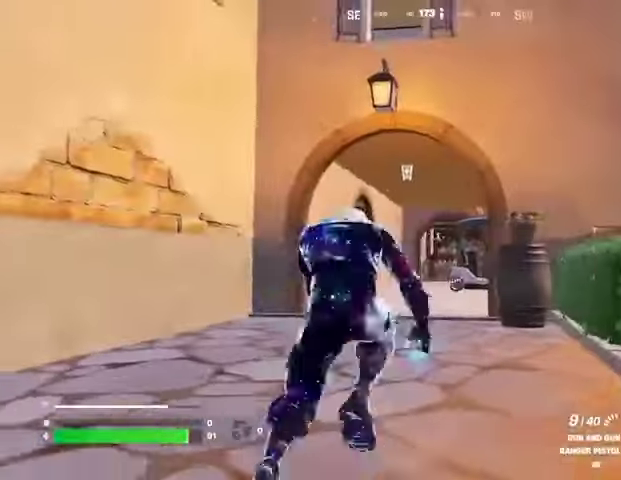
{"dt_ms": 500, "buttons": [], "left_stick": "up-left", "right_stick": "center", "button_events": [[367, "L1", "down"], [500, "L1", "up"]]}
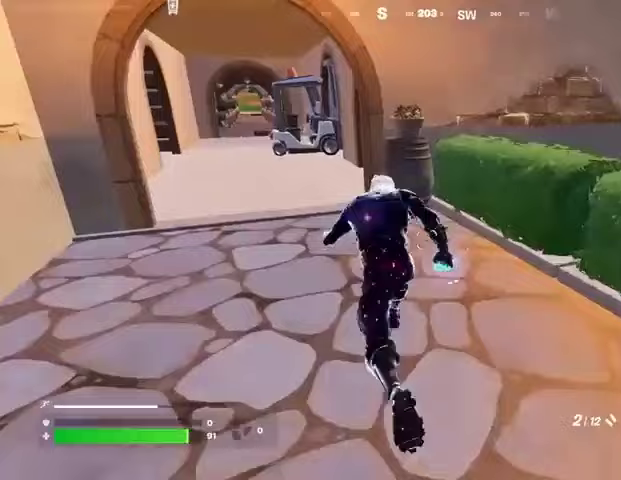
{"dt_ms": 1000, "buttons": [], "left_stick": "up-left", "right_stick": "left", "button_events": [[400, "R3", "down"], [500, "R3", "up"]]}
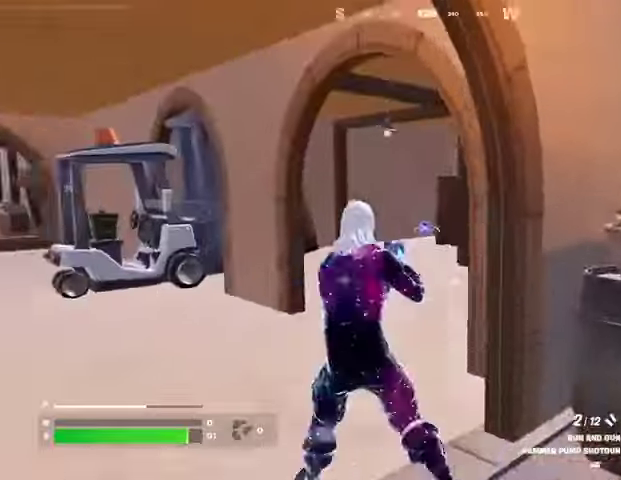
{"dt_ms": 500, "buttons": [], "left_stick": "up-left", "right_stick": "left", "button_events": [[167, "L3", "down"], [300, "L3", "up"]]}
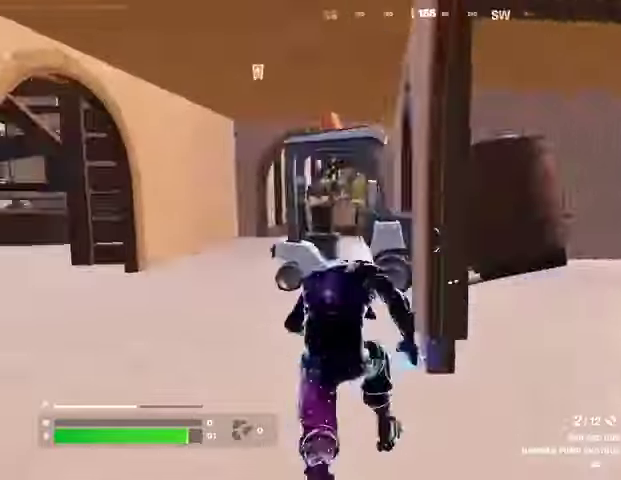
{"dt_ms": 500, "buttons": [], "left_stick": "up-left", "right_stick": "center", "button_events": []}
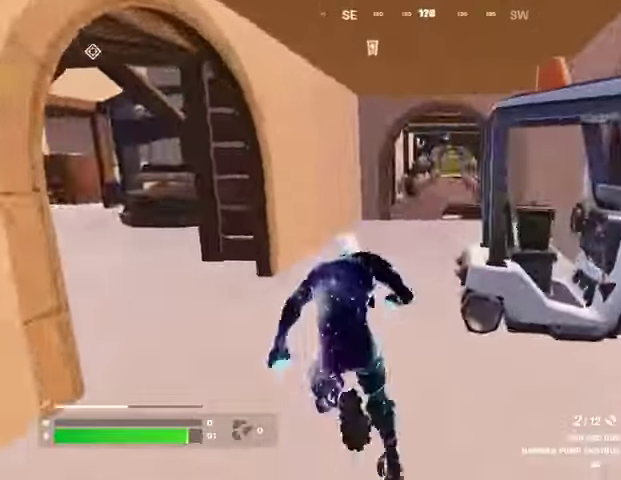
{"dt_ms": 500, "buttons": [], "left_stick": "up-left", "right_stick": "right", "button_events": []}
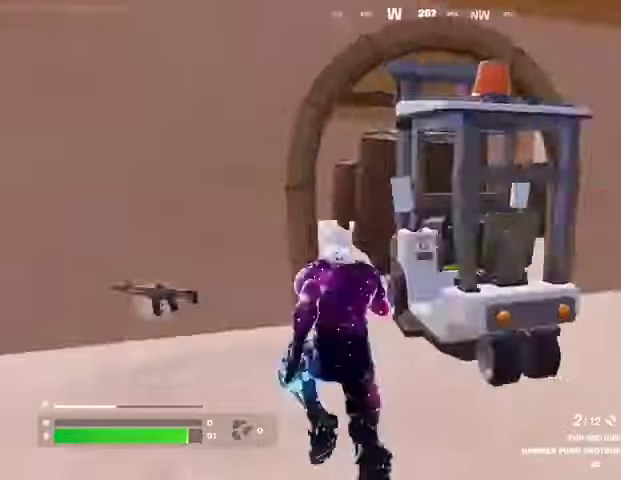
{"dt_ms": 500, "buttons": [], "left_stick": "right", "right_stick": "center", "button_events": [[267, "R3", "down"], [367, "R3", "up"]]}
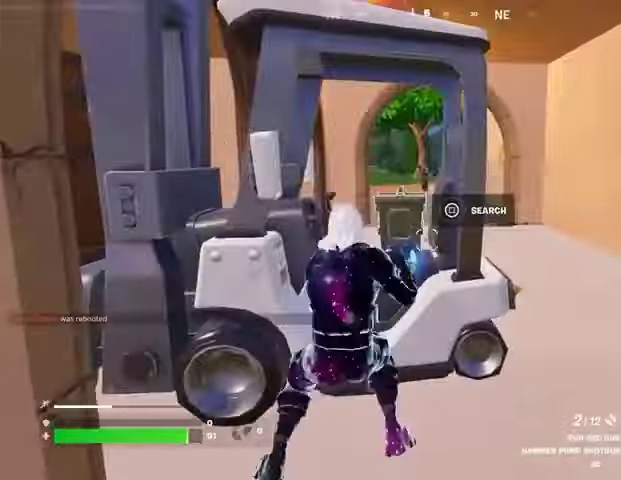
{"dt_ms": 500, "buttons": [], "left_stick": "center", "right_stick": "center", "button_events": [[167, "SQUARE", "down"], [233, "SQUARE", "up"]]}
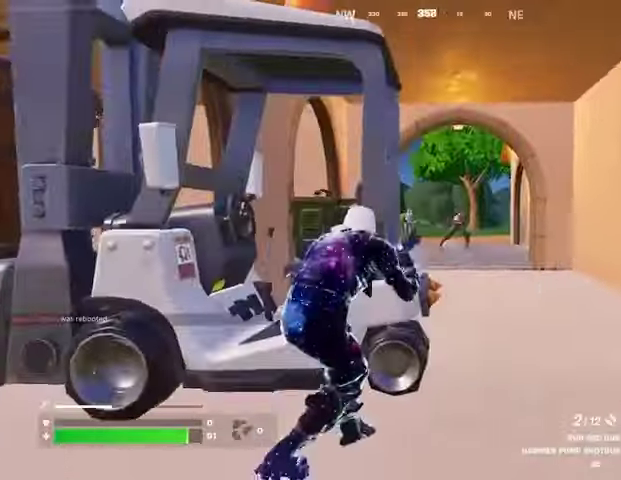
{"dt_ms": 500, "buttons": ["R3"], "left_stick": "left", "right_stick": "center", "button_events": [[100, "R3", "down"], [200, "R3", "up"], [300, "L1", "down"], [300, "L2", "down"], [367, "L1", "up"], [433, "L2", "up"], [467, "R3", "down"]]}
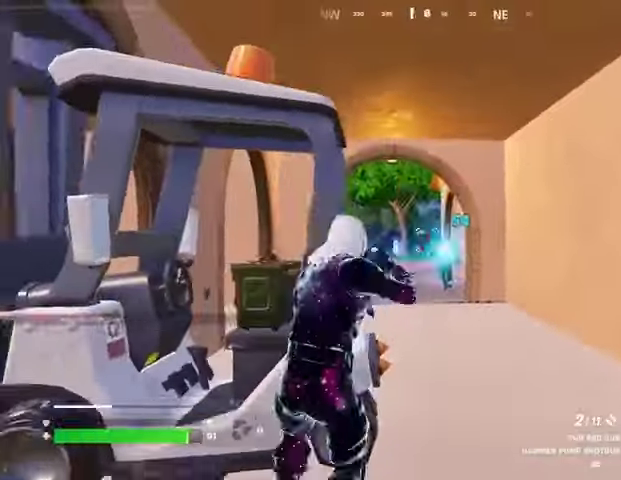
{"dt_ms": 500, "buttons": [], "left_stick": "right", "right_stick": "center", "button_events": [[33, "R3", "up"], [300, "R3", "down"], [367, "R3", "up"]]}